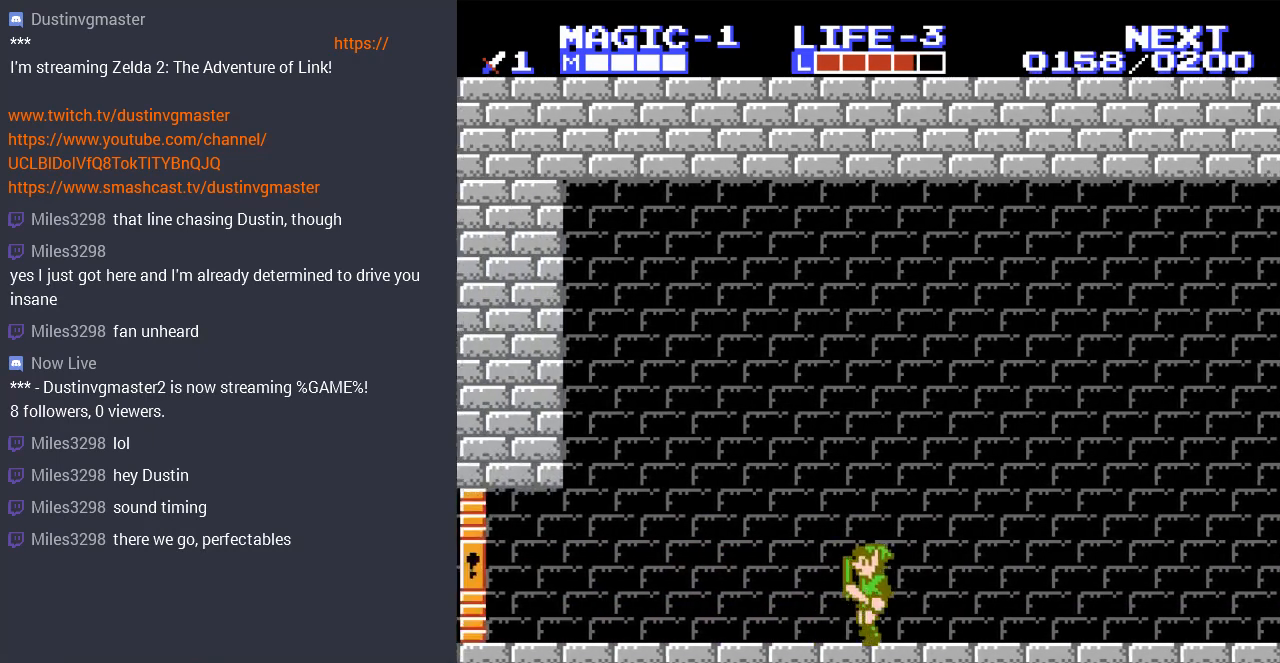
Gameplay with a controller (Nintendo layout); each line is a JSON object with the inputs held at the frame after it. "events" lists button and stick changes between this image and that frame as [ms after this image, input, new state], when the widget could be followed in between. Not read: L3 R3.
{"buttons": ["DPAD_LEFT"], "events": []}
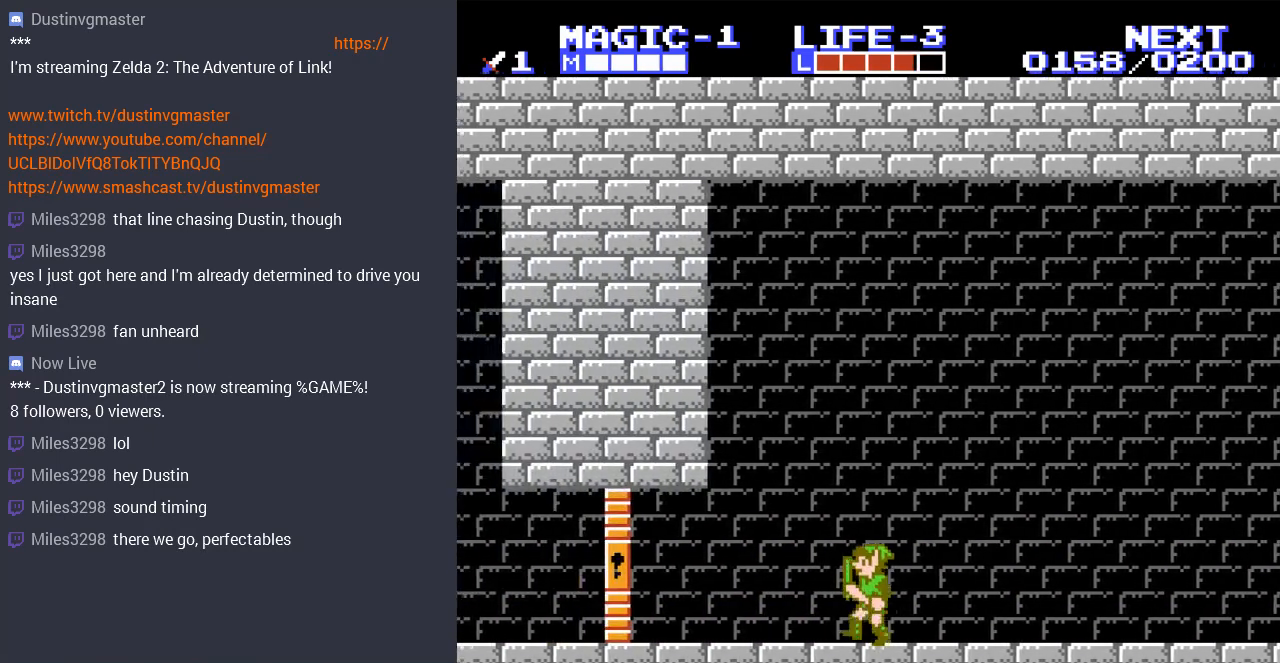
{"buttons": ["DPAD_LEFT"], "events": []}
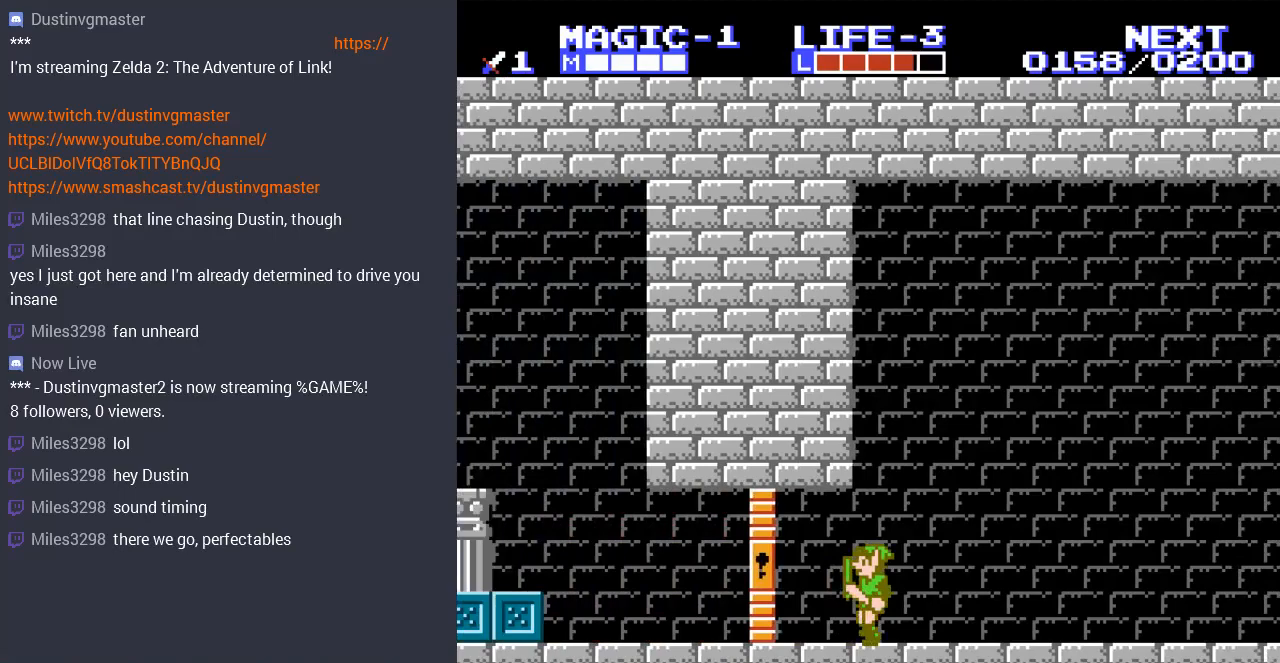
{"buttons": ["DPAD_LEFT"], "events": []}
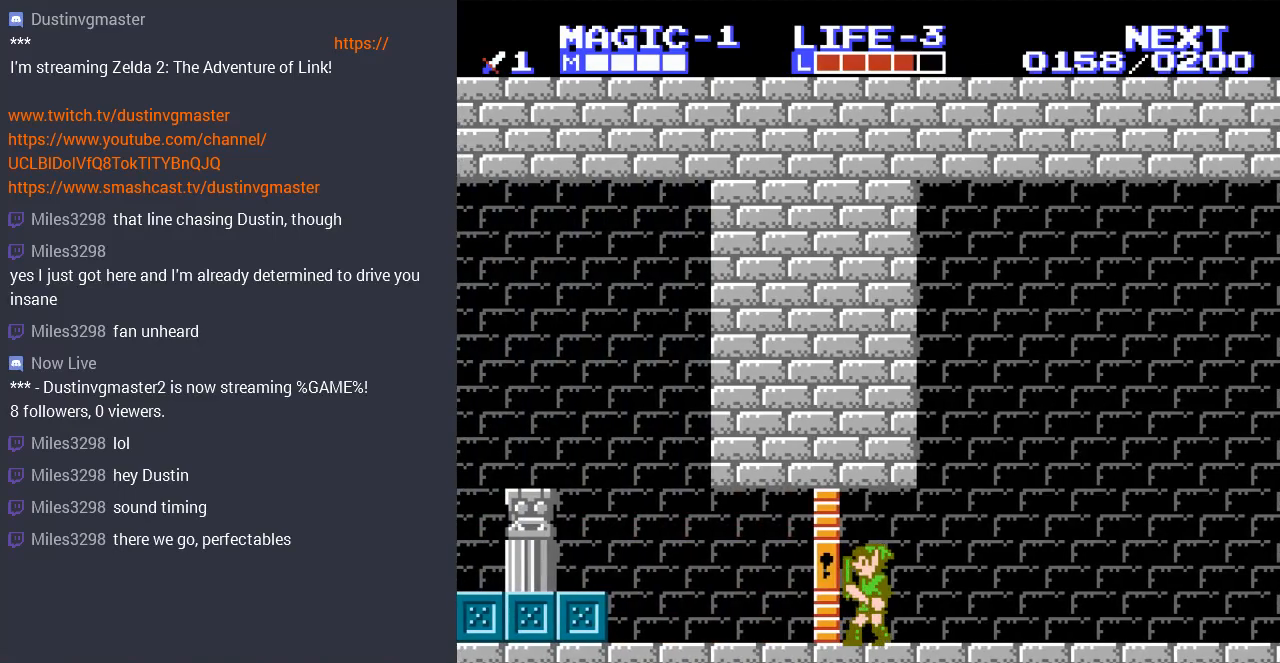
{"buttons": ["A", "DPAD_LEFT"], "events": [[433, "A", "down"]]}
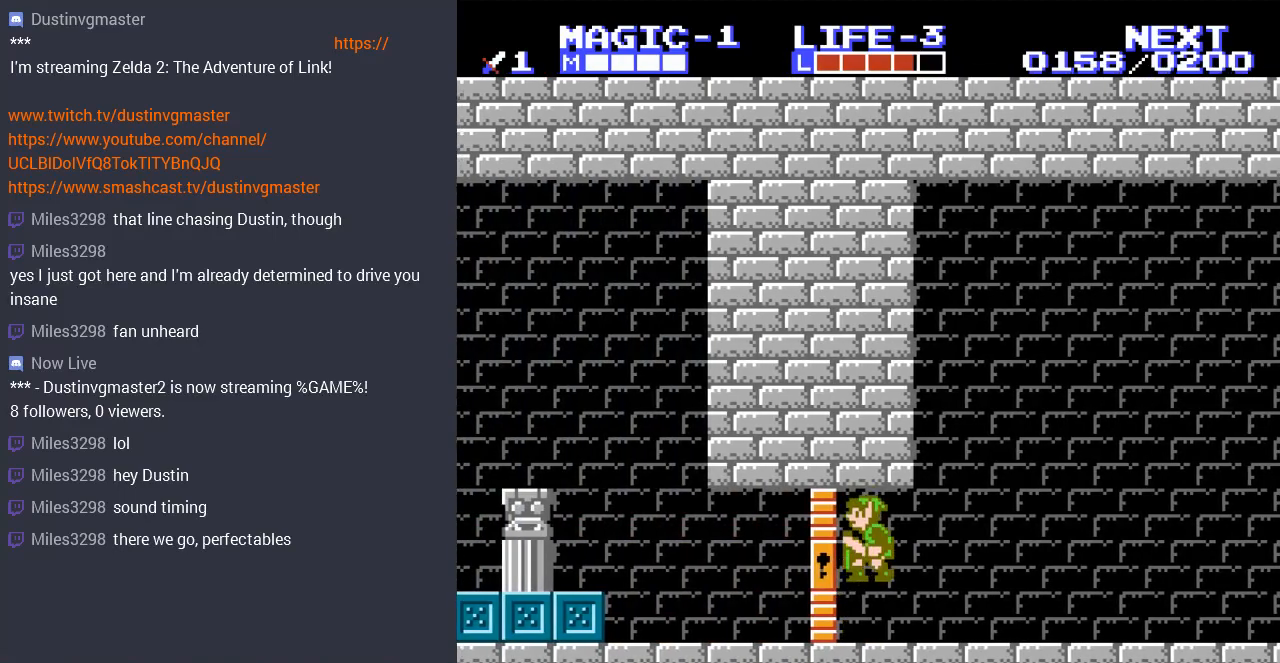
{"buttons": ["A", "DPAD_LEFT"], "events": [[100, "A", "up"], [500, "A", "down"]]}
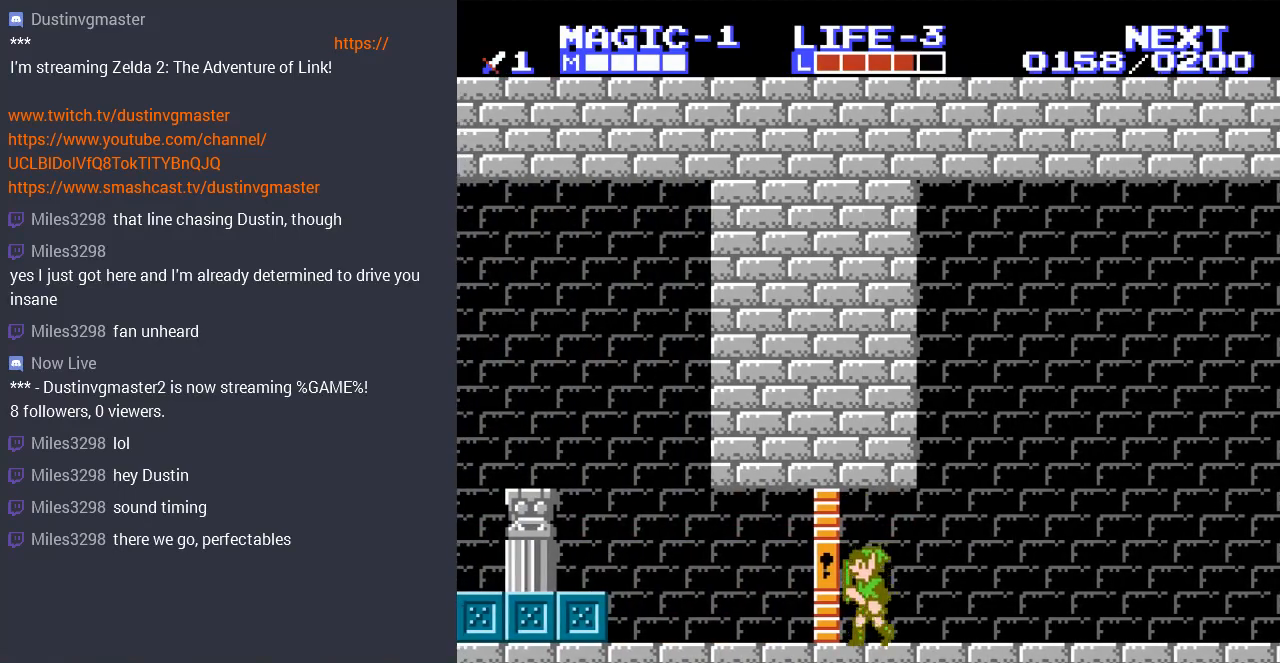
{"buttons": ["DPAD_RIGHT"], "events": [[167, "A", "up"], [400, "DPAD_LEFT", "up"], [400, "DPAD_RIGHT", "down"]]}
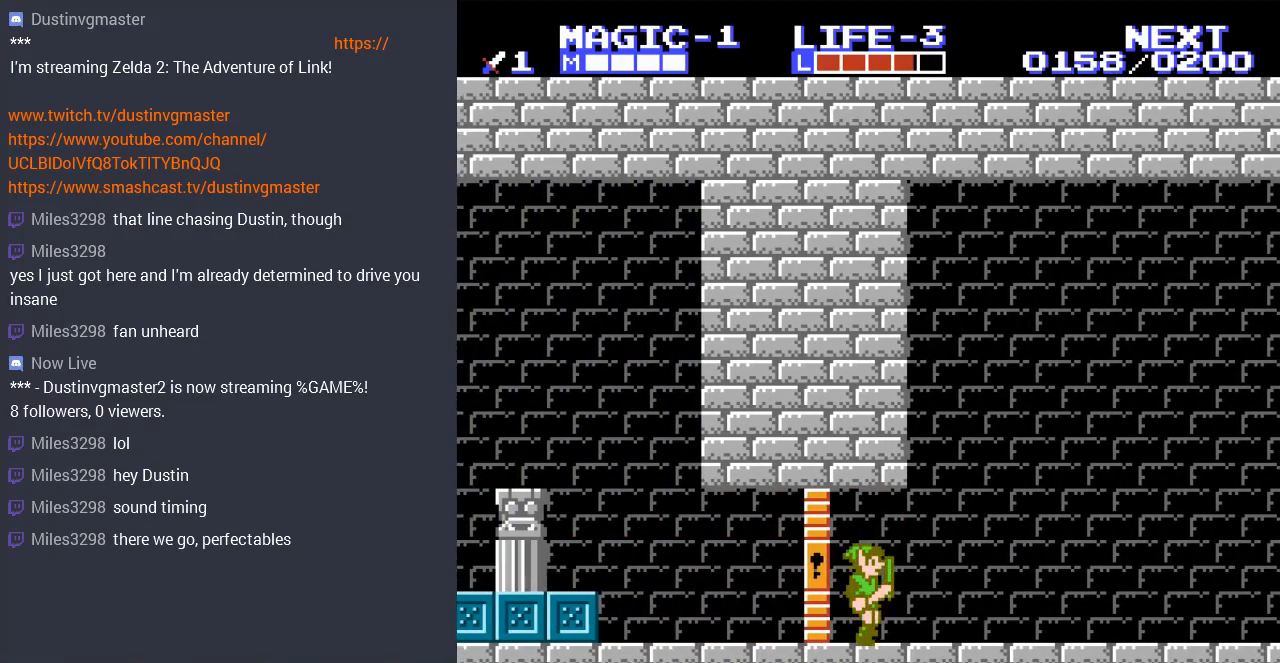
{"buttons": ["DPAD_RIGHT"], "events": []}
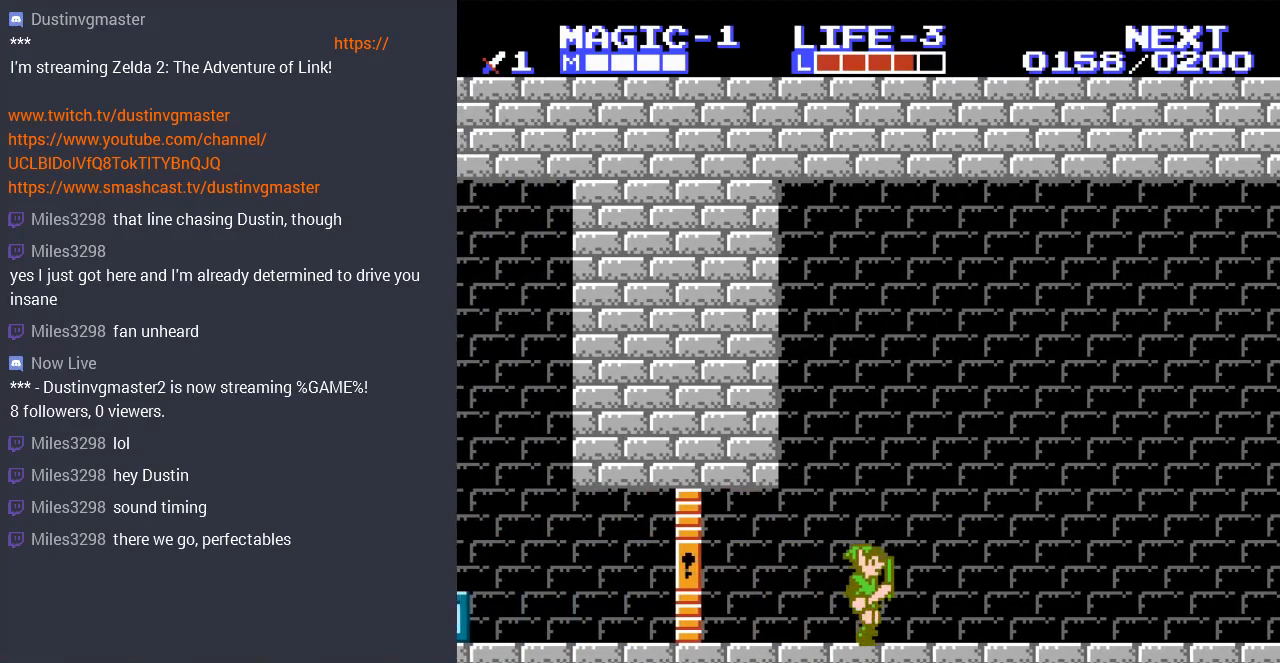
{"buttons": ["DPAD_RIGHT"], "events": []}
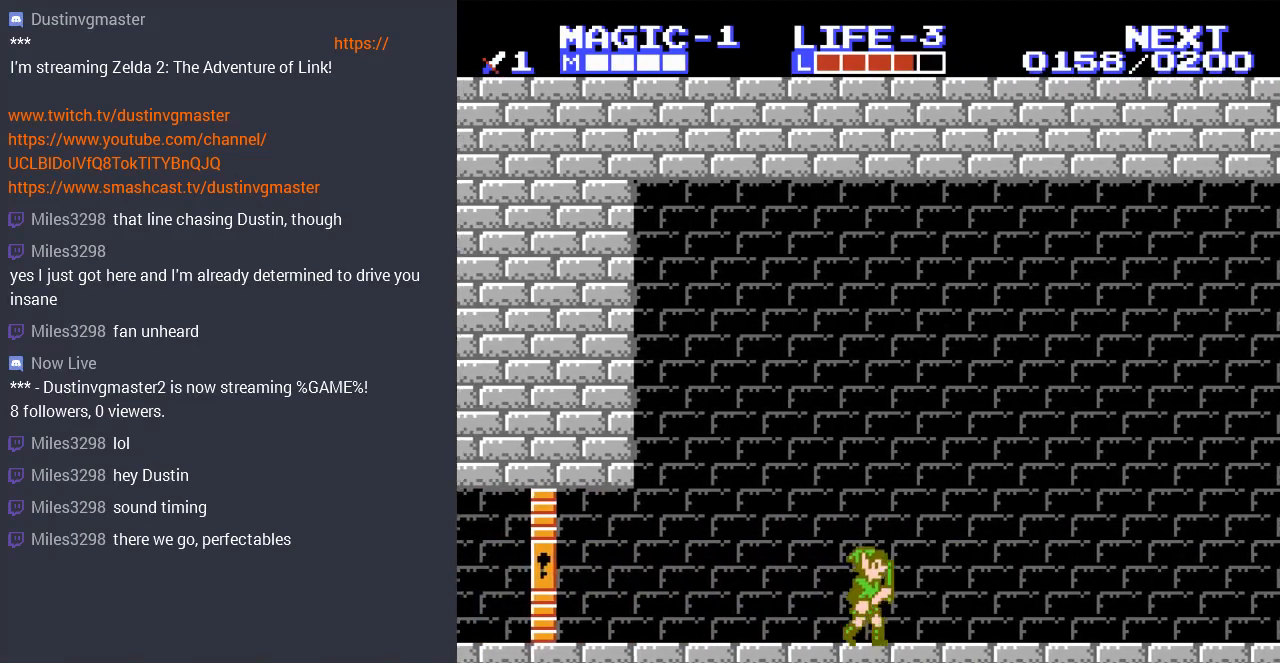
{"buttons": ["A", "DPAD_RIGHT"], "events": [[433, "A", "down"]]}
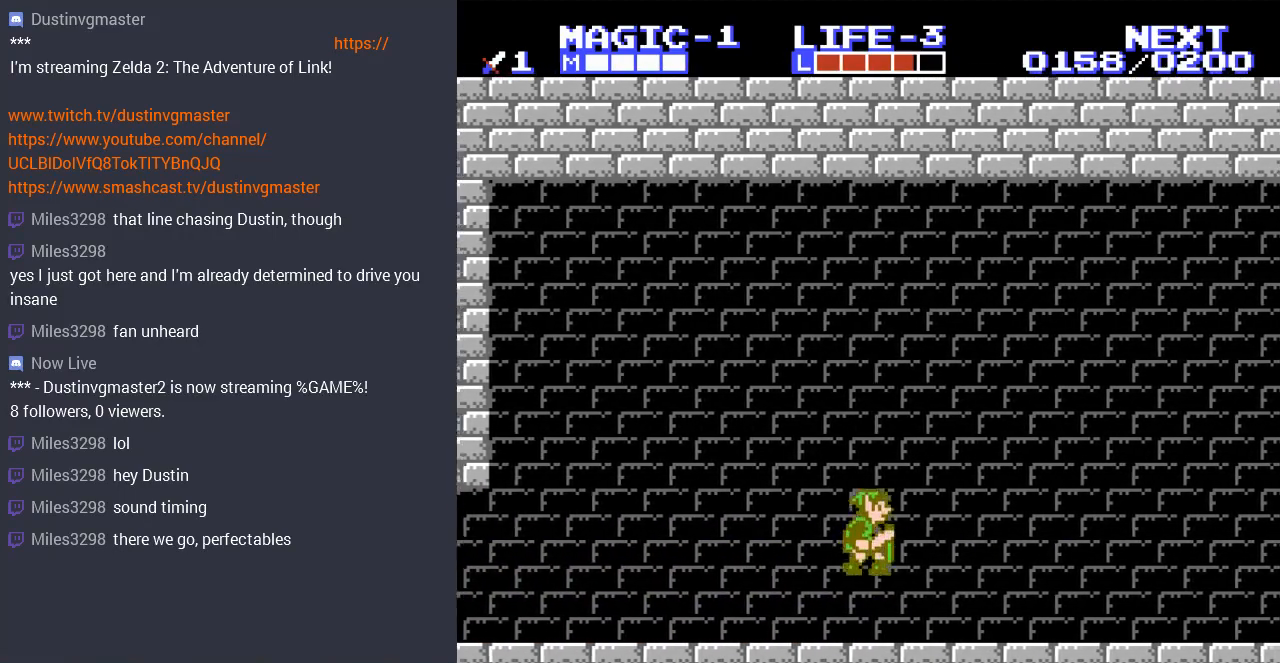
{"buttons": ["DPAD_RIGHT"], "events": [[100, "A", "up"]]}
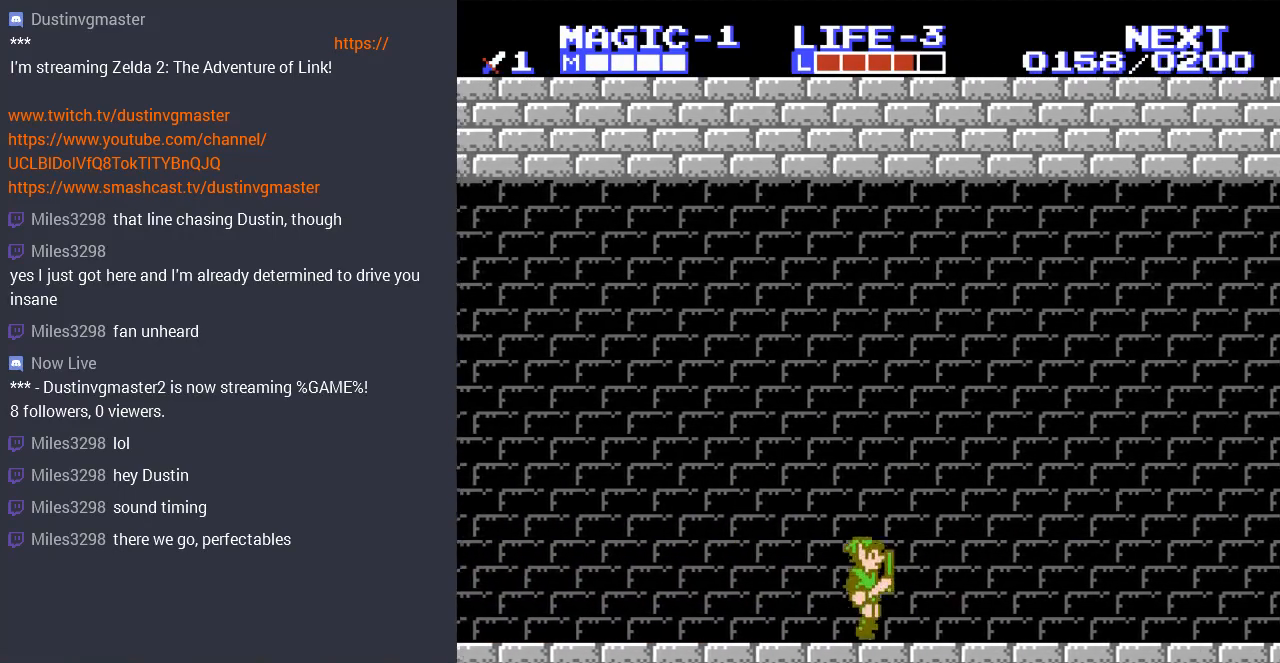
{"buttons": ["DPAD_RIGHT"], "events": [[100, "A", "down"], [267, "A", "up"]]}
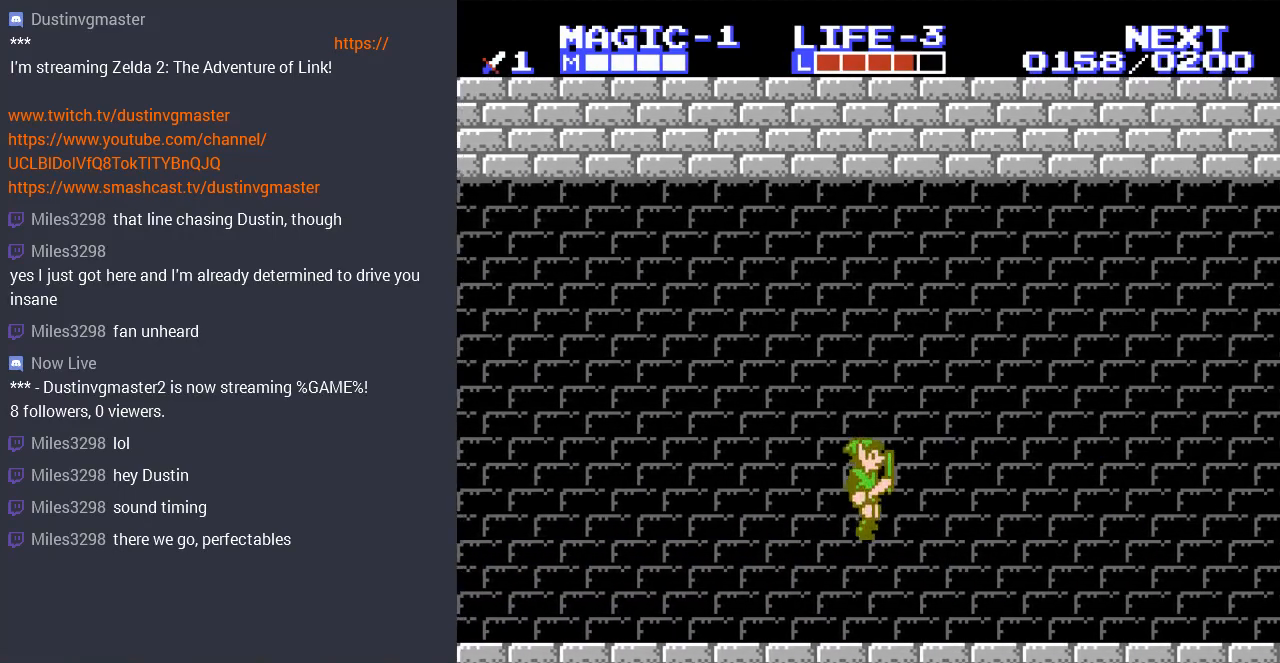
{"buttons": ["DPAD_RIGHT"], "events": [[233, "A", "down"], [433, "A", "up"]]}
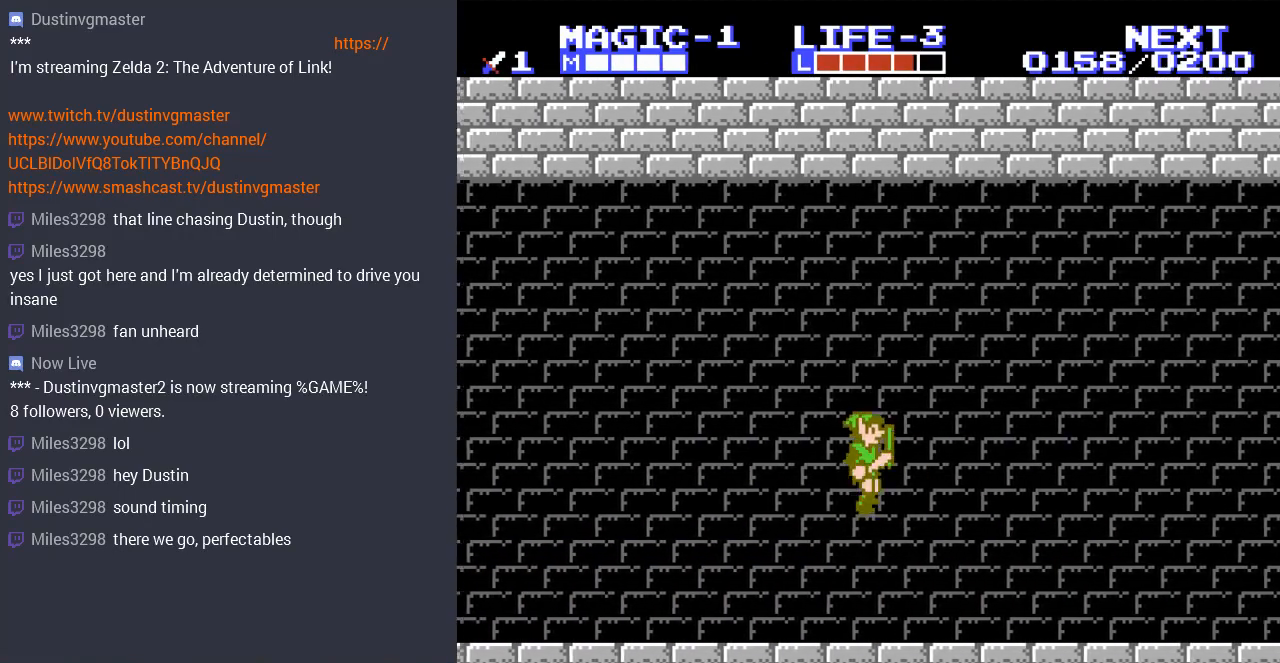
{"buttons": ["A", "DPAD_RIGHT"], "events": [[333, "A", "down"]]}
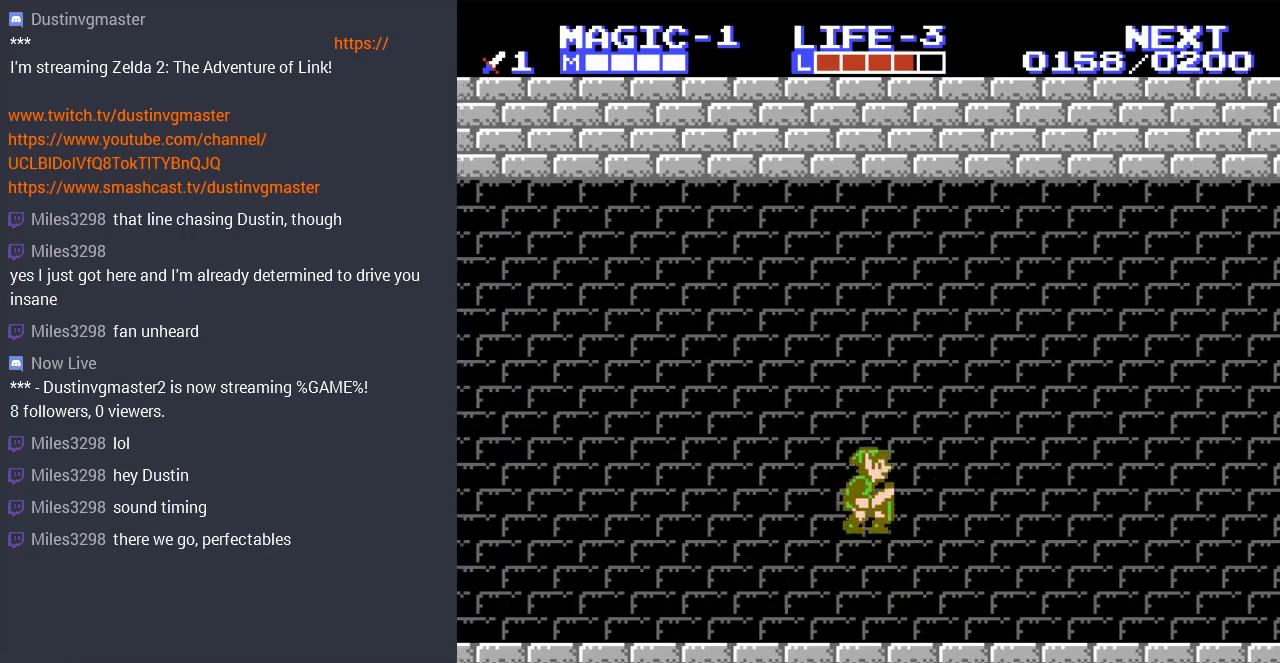
{"buttons": ["A", "DPAD_RIGHT"], "events": [[100, "A", "up"], [167, "A", "down"], [300, "A", "up"], [467, "A", "down"]]}
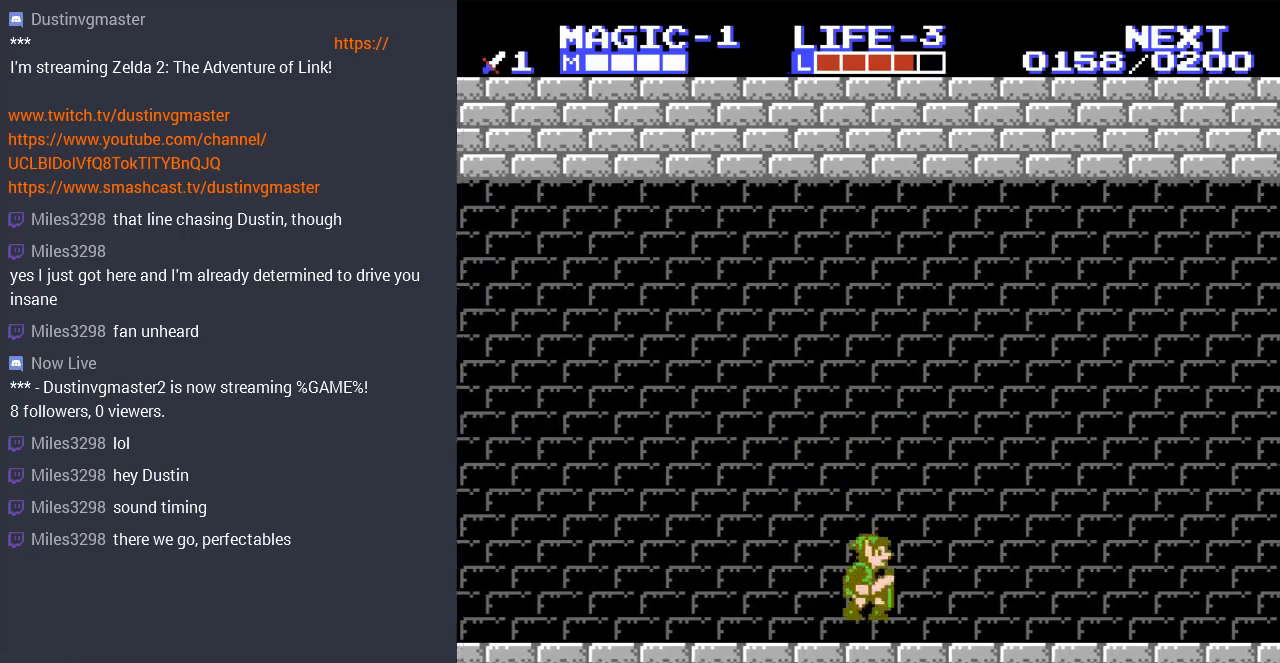
{"buttons": ["DPAD_RIGHT"], "events": [[333, "A", "up"]]}
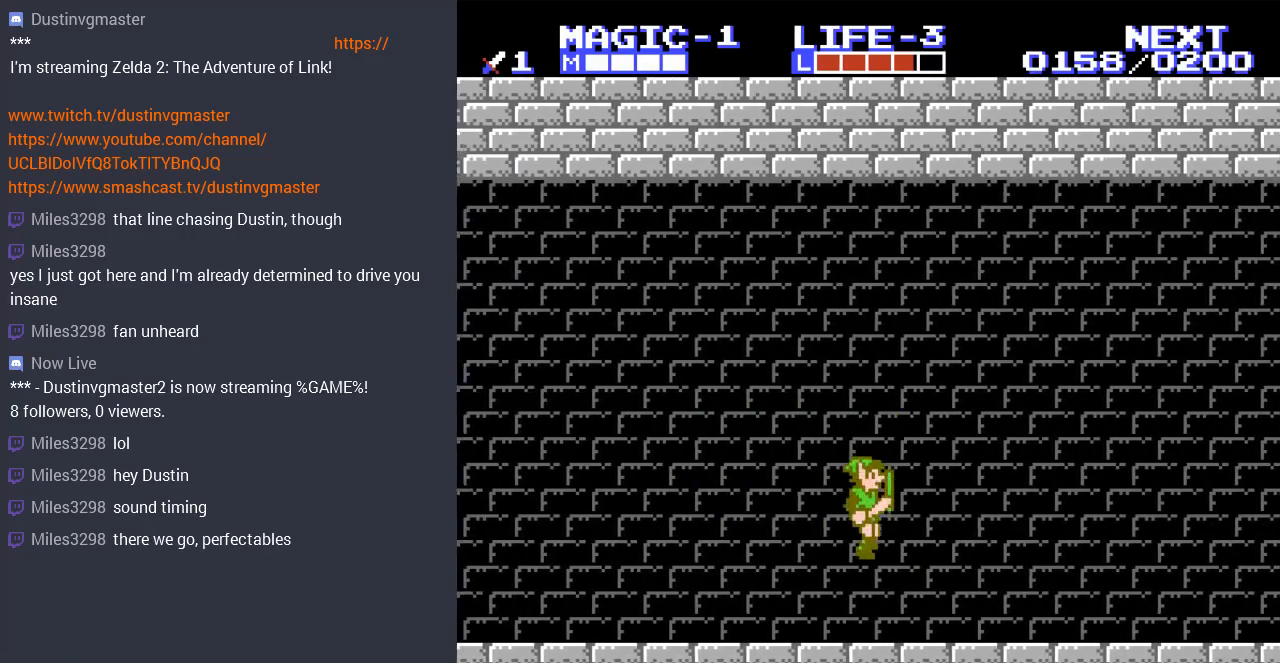
{"buttons": ["A", "DPAD_RIGHT"], "events": [[200, "A", "down"]]}
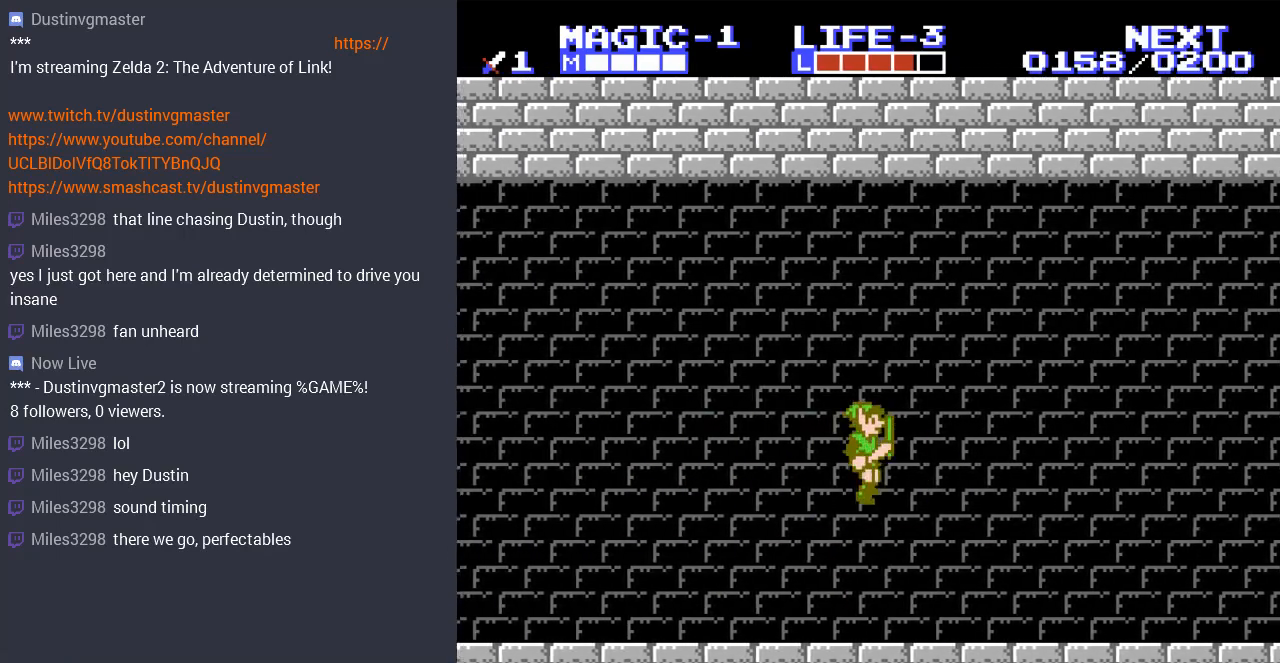
{"buttons": ["A", "DPAD_RIGHT"], "events": [[33, "A", "up"], [400, "A", "down"]]}
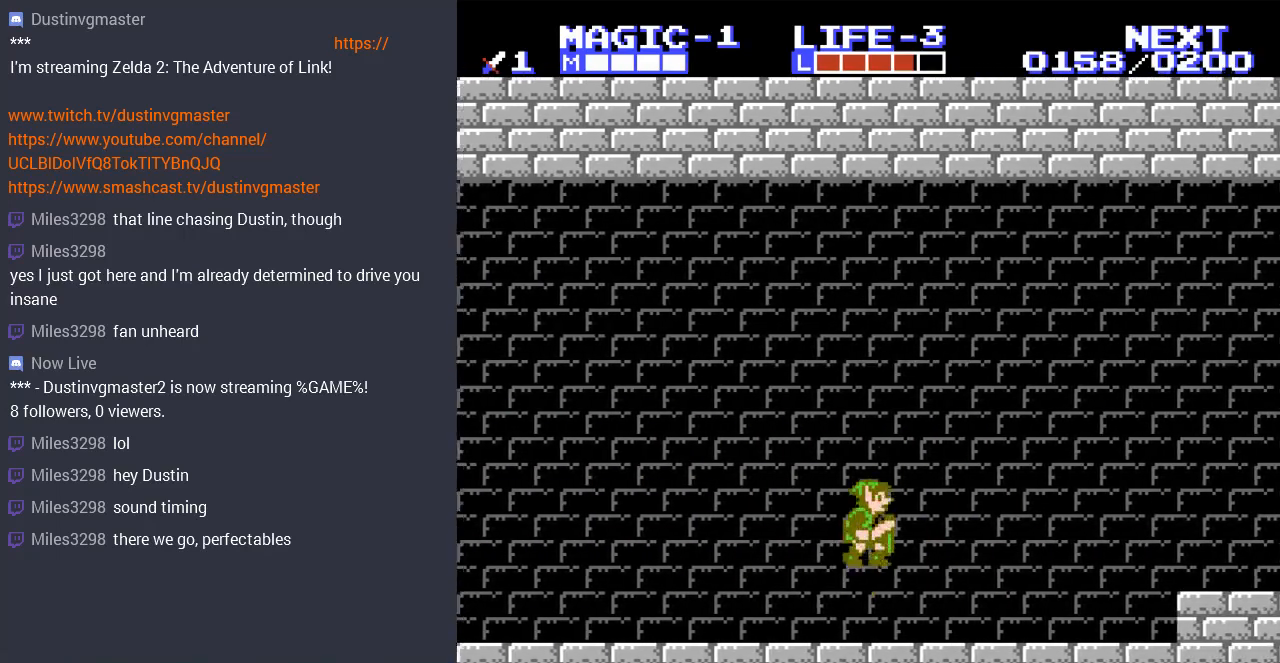
{"buttons": ["DPAD_RIGHT"], "events": [[200, "A", "up"]]}
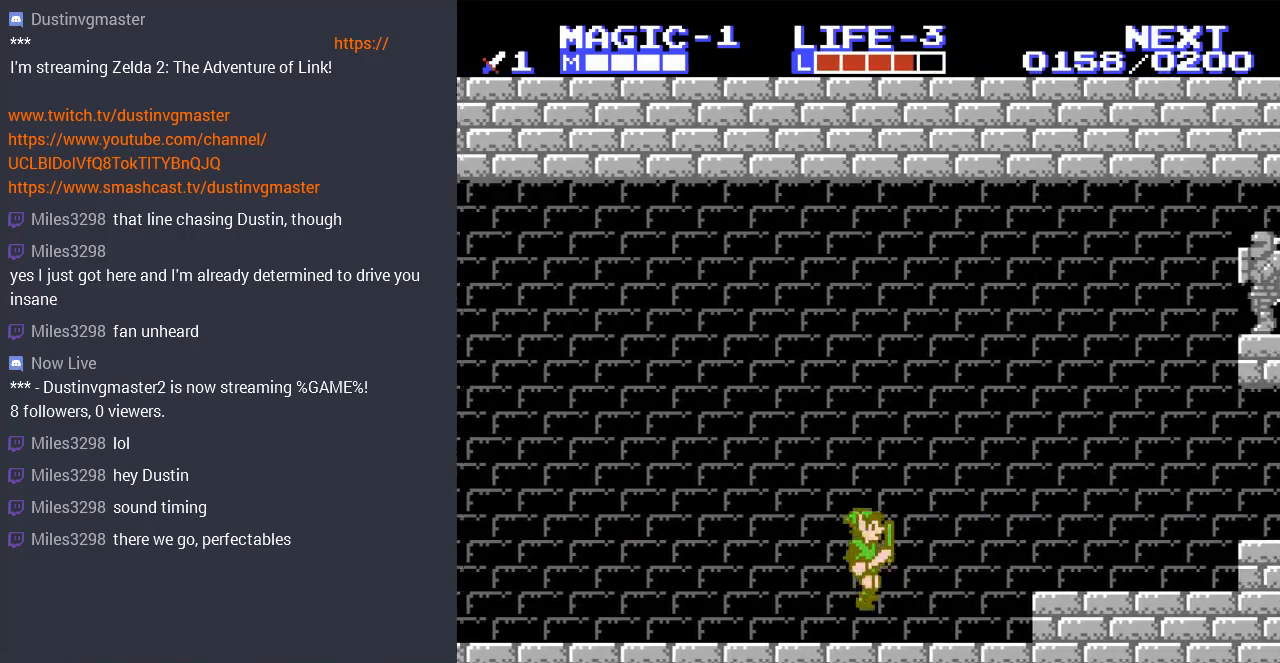
{"buttons": ["DPAD_RIGHT"], "events": [[133, "A", "down"], [400, "A", "up"]]}
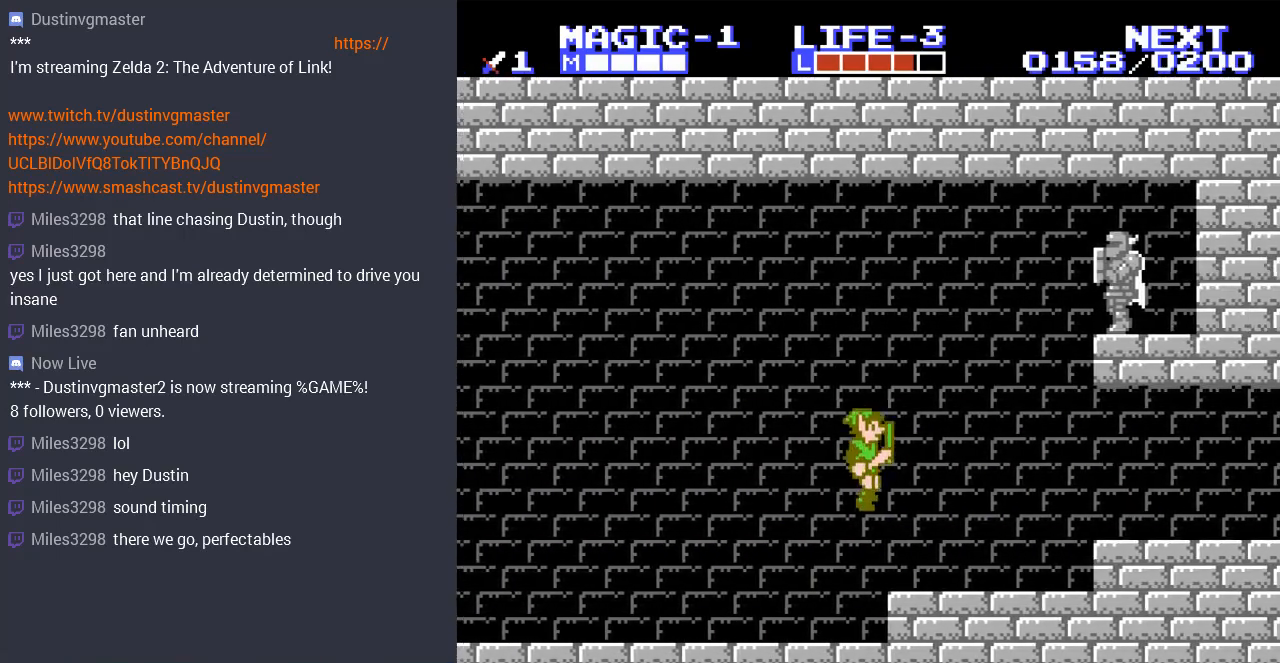
{"buttons": ["DPAD_RIGHT"], "events": [[267, "A", "down"], [500, "A", "up"]]}
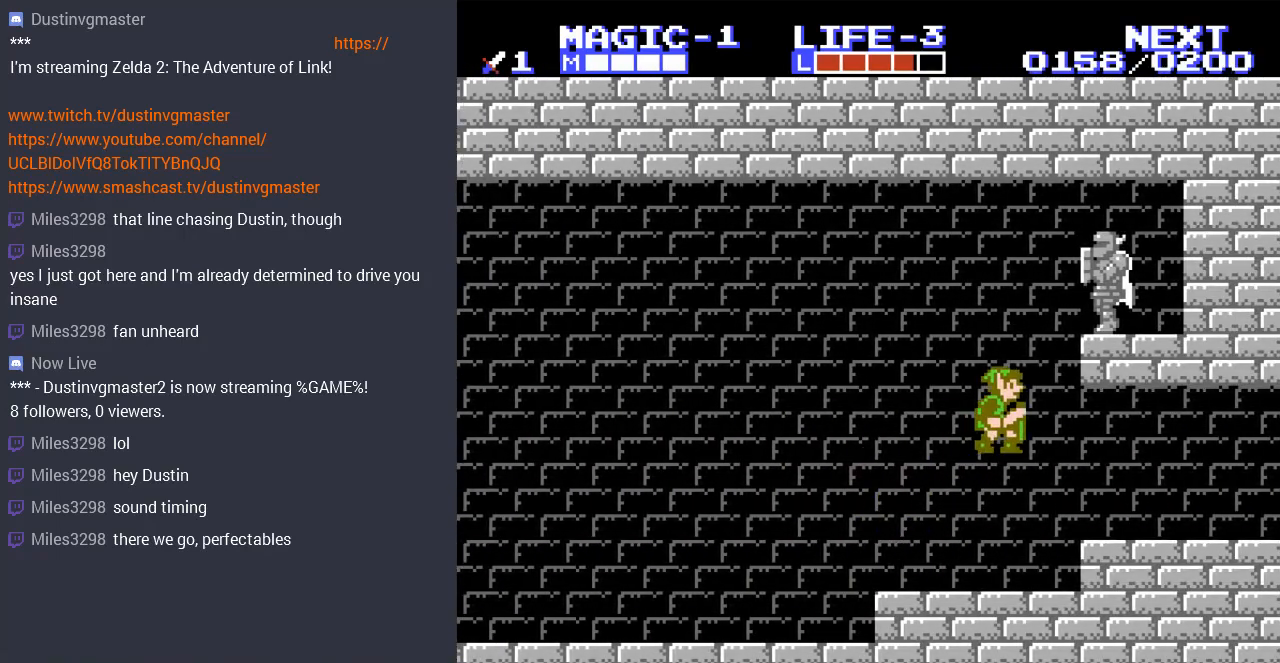
{"buttons": ["A", "DPAD_RIGHT"], "events": [[433, "A", "down"]]}
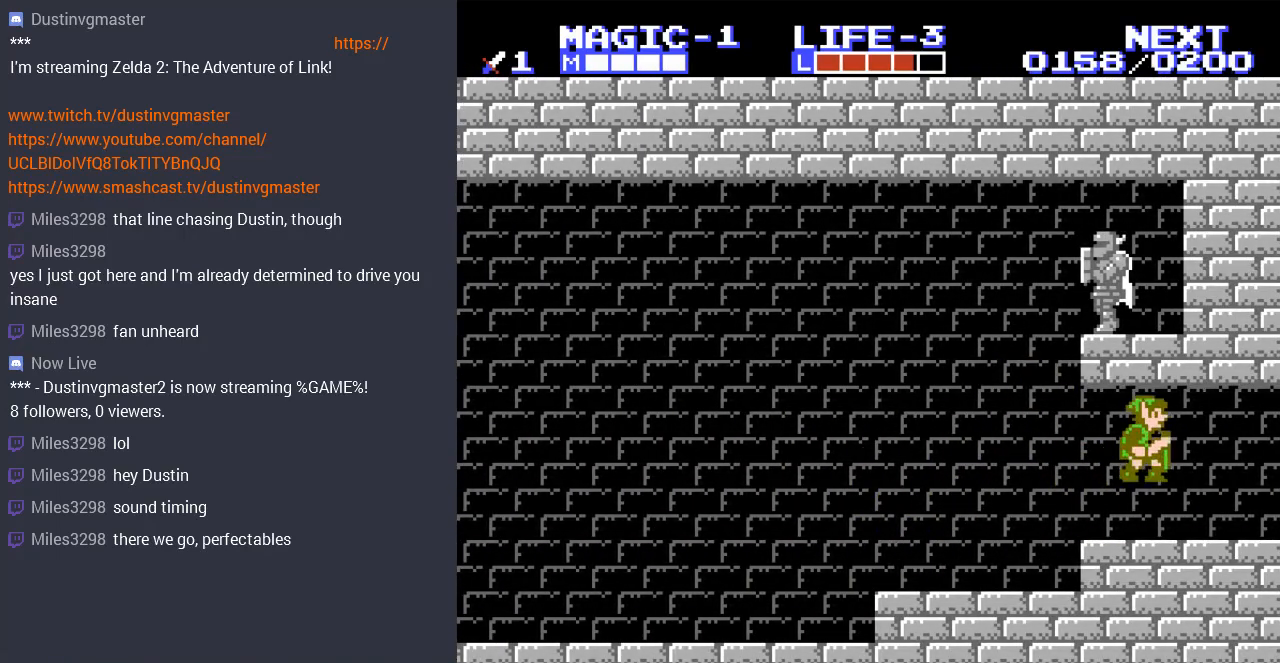
{"buttons": ["DPAD_RIGHT"], "events": [[67, "A", "up"], [333, "A", "down"], [467, "A", "up"]]}
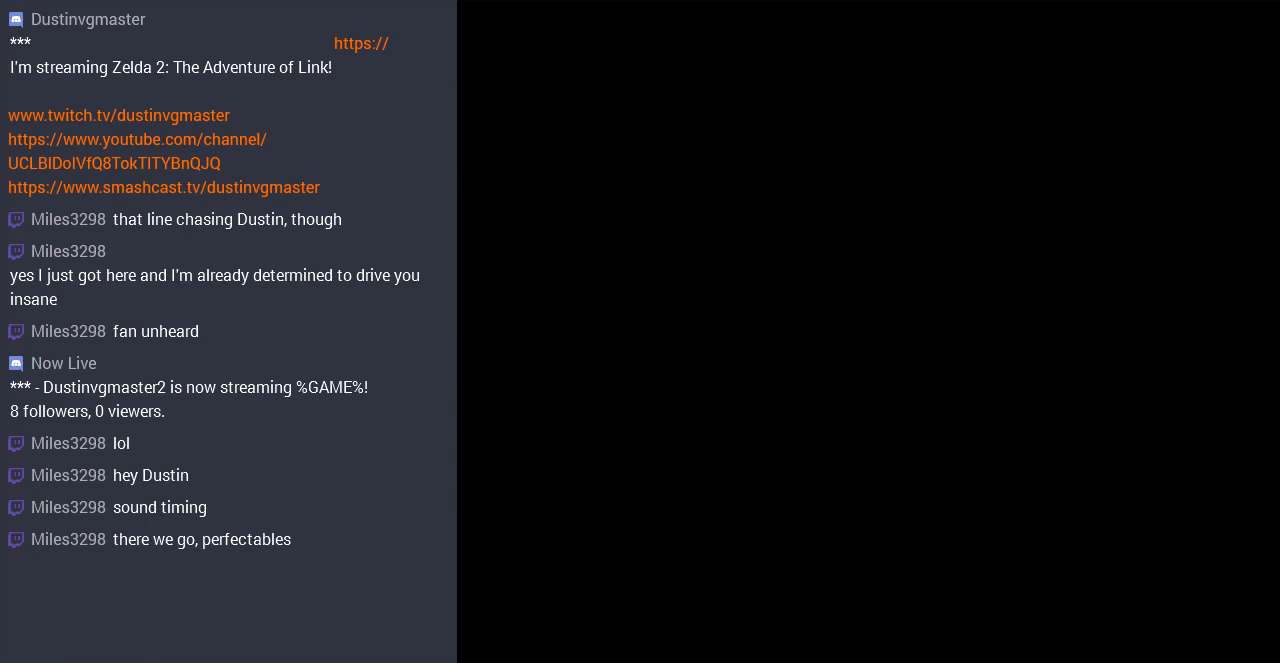
{"buttons": ["DPAD_RIGHT"], "events": [[233, "DPAD_RIGHT", "up"], [400, "DPAD_RIGHT", "down"]]}
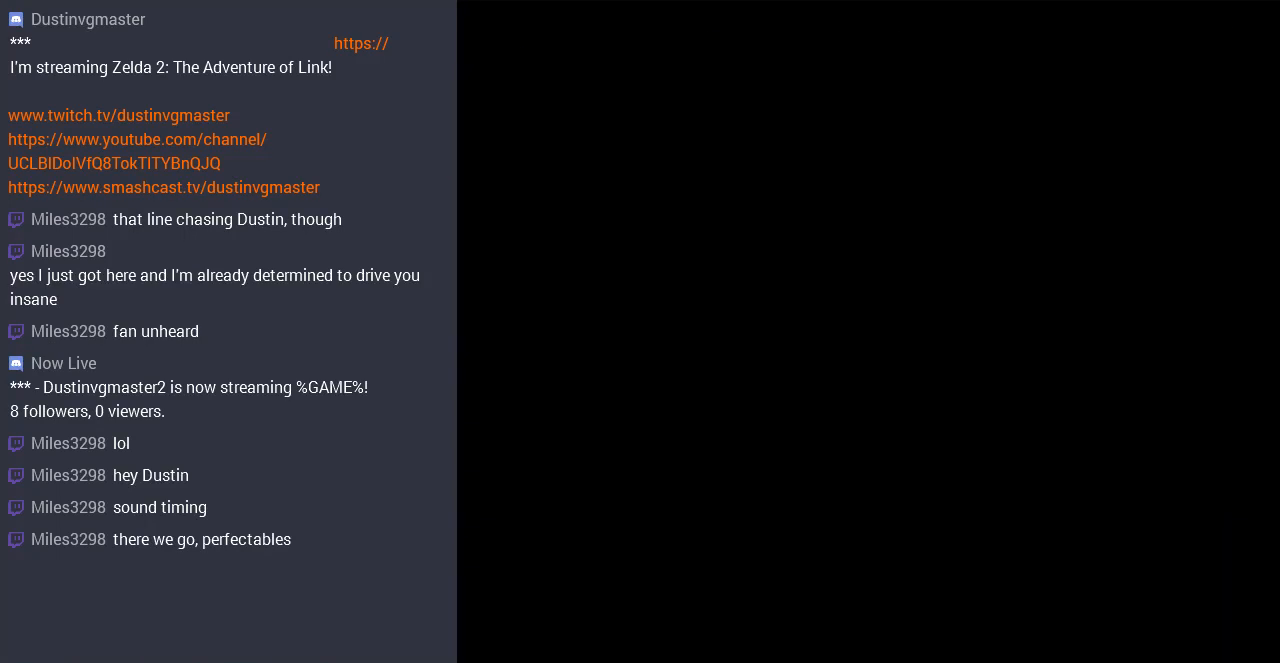
{"buttons": ["A", "DPAD_RIGHT"], "events": [[433, "A", "down"]]}
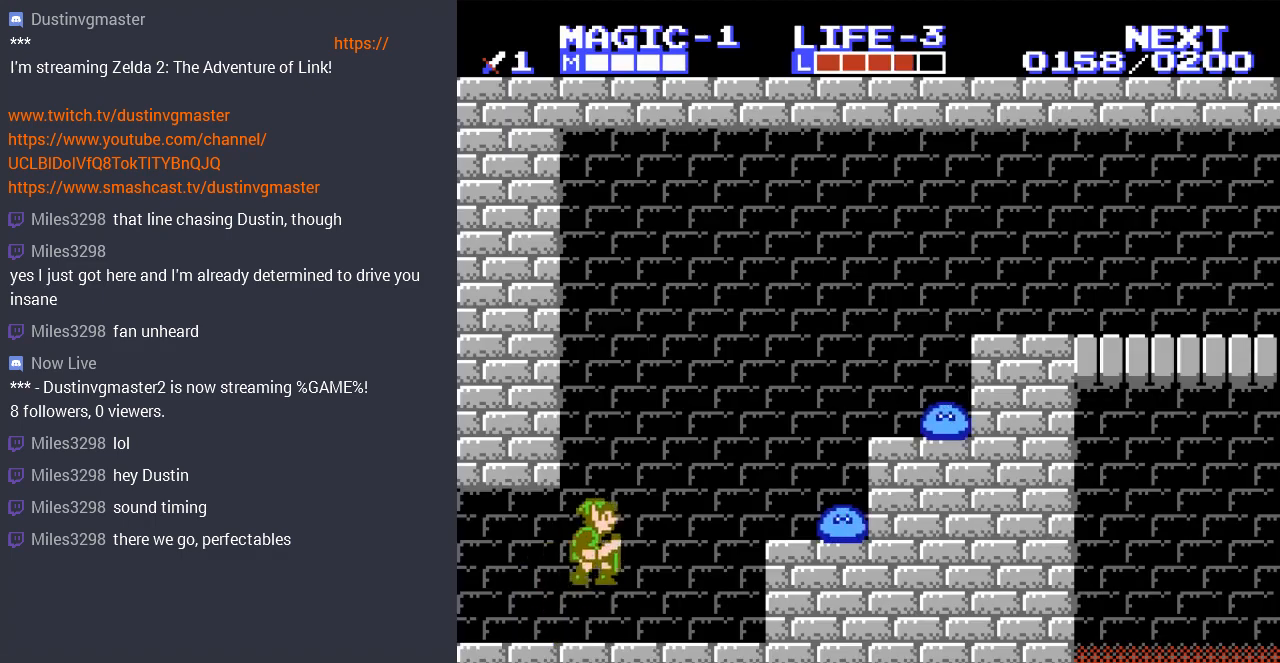
{"buttons": ["DPAD_RIGHT"], "events": [[33, "A", "up"], [133, "DPAD_RIGHT", "up"], [133, "DPAD_UP", "down"], [167, "DPAD_LEFT", "down"], [167, "DPAD_UP", "up"], [300, "DPAD_LEFT", "up"], [367, "DPAD_RIGHT", "down"]]}
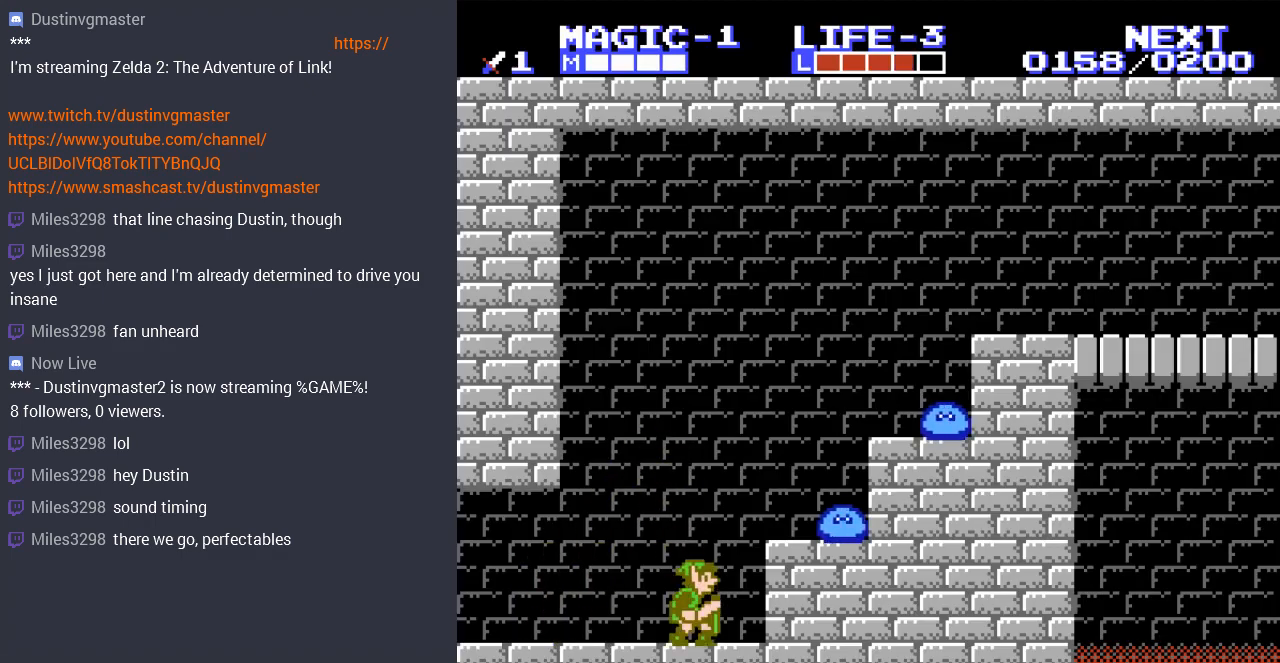
{"buttons": [], "events": [[167, "A", "down"], [300, "A", "up"], [400, "DPAD_RIGHT", "up"]]}
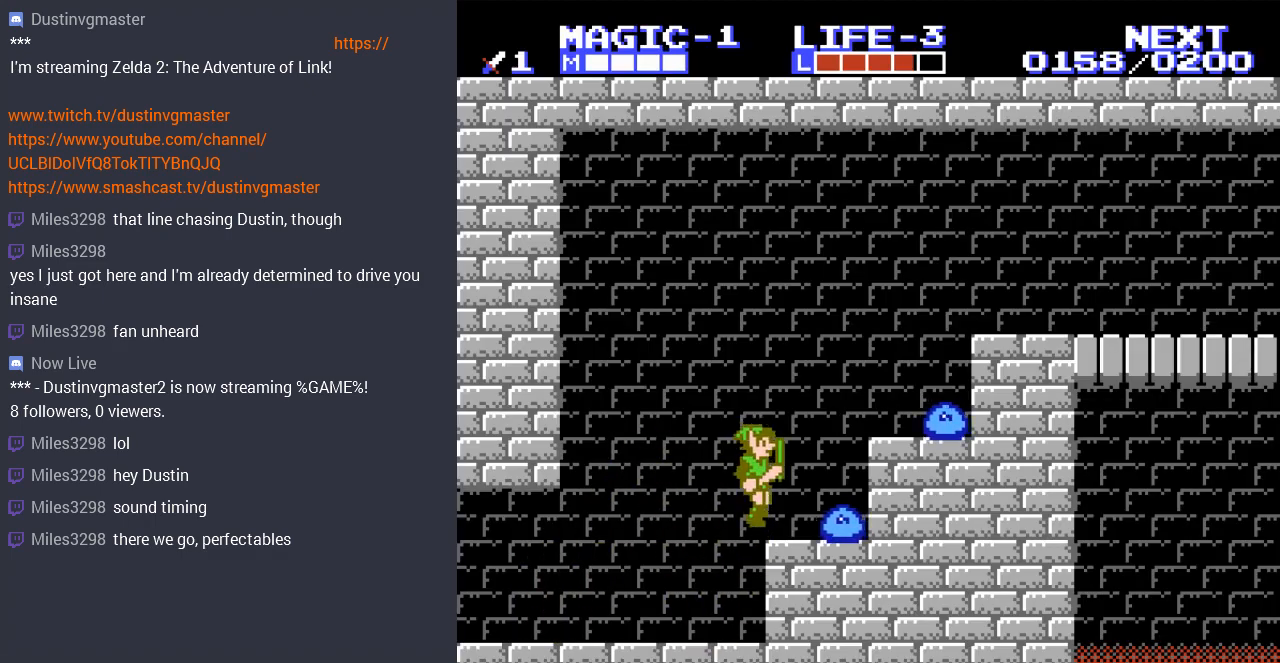
{"buttons": ["DPAD_DOWN"], "events": [[100, "DPAD_DOWN", "down"], [167, "B", "down"], [300, "B", "up"], [367, "B", "down"], [433, "B", "up"]]}
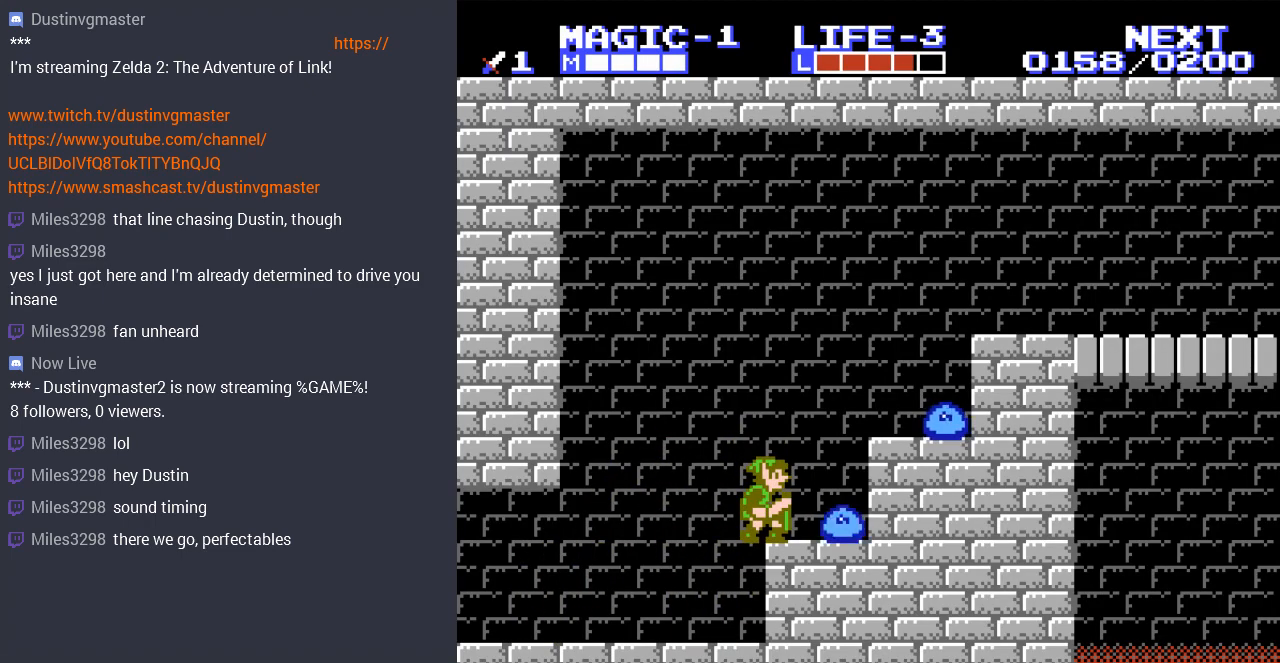
{"buttons": ["DPAD_RIGHT"], "events": [[67, "B", "down"], [133, "B", "up"], [233, "B", "down"], [333, "B", "up"], [333, "DPAD_DOWN", "up"], [333, "DPAD_RIGHT", "down"]]}
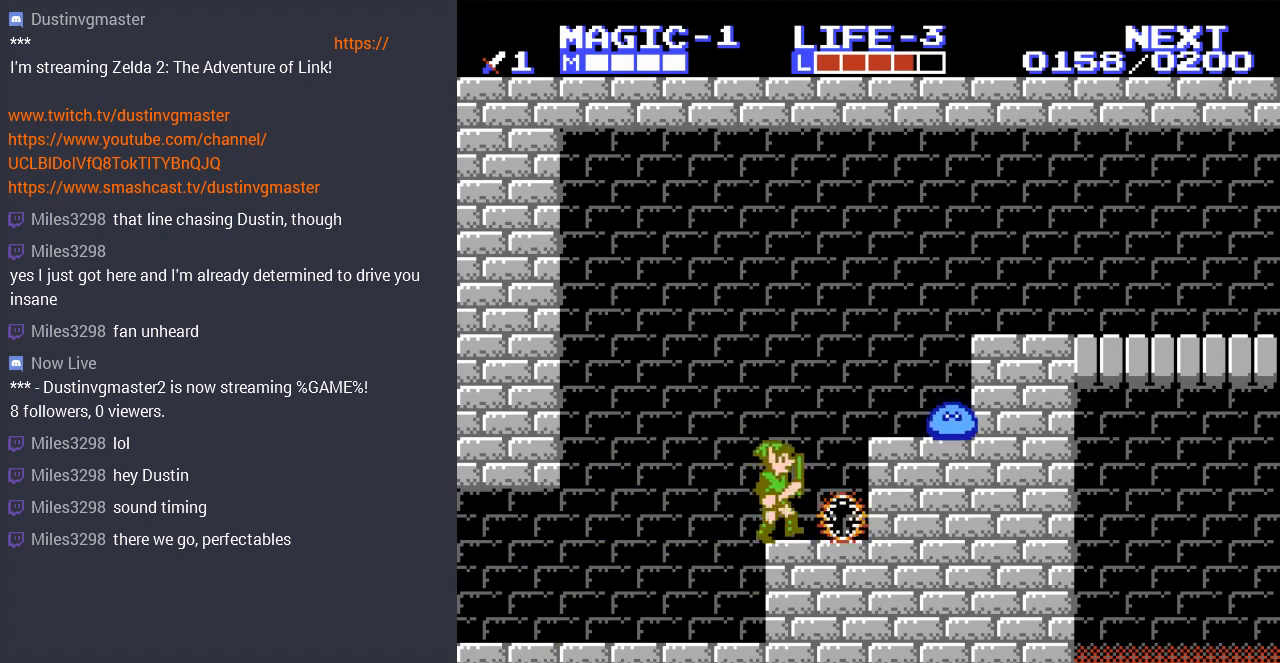
{"buttons": ["B", "DPAD_DOWN"], "events": [[33, "A", "down"], [100, "A", "up"], [233, "DPAD_DOWN", "down"], [300, "DPAD_RIGHT", "up"], [333, "B", "down"], [433, "B", "up"], [500, "B", "down"]]}
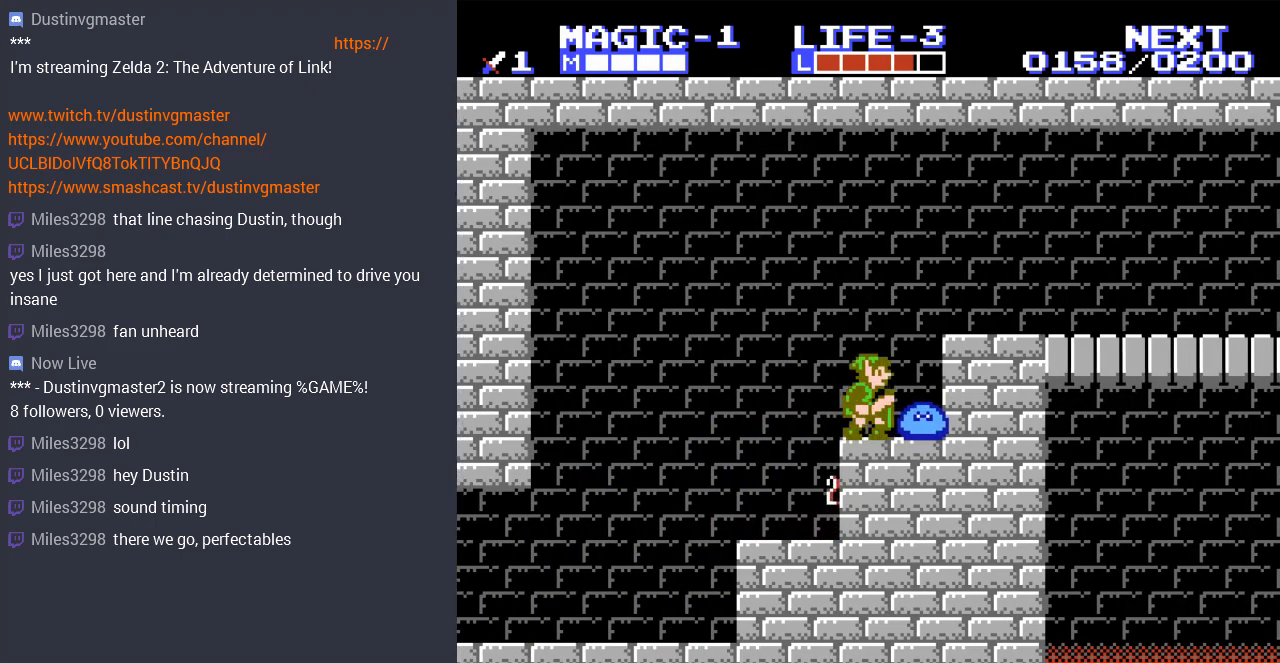
{"buttons": ["DPAD_DOWN"], "events": [[100, "B", "up"], [167, "B", "down"], [267, "B", "up"], [367, "B", "down"], [433, "B", "up"]]}